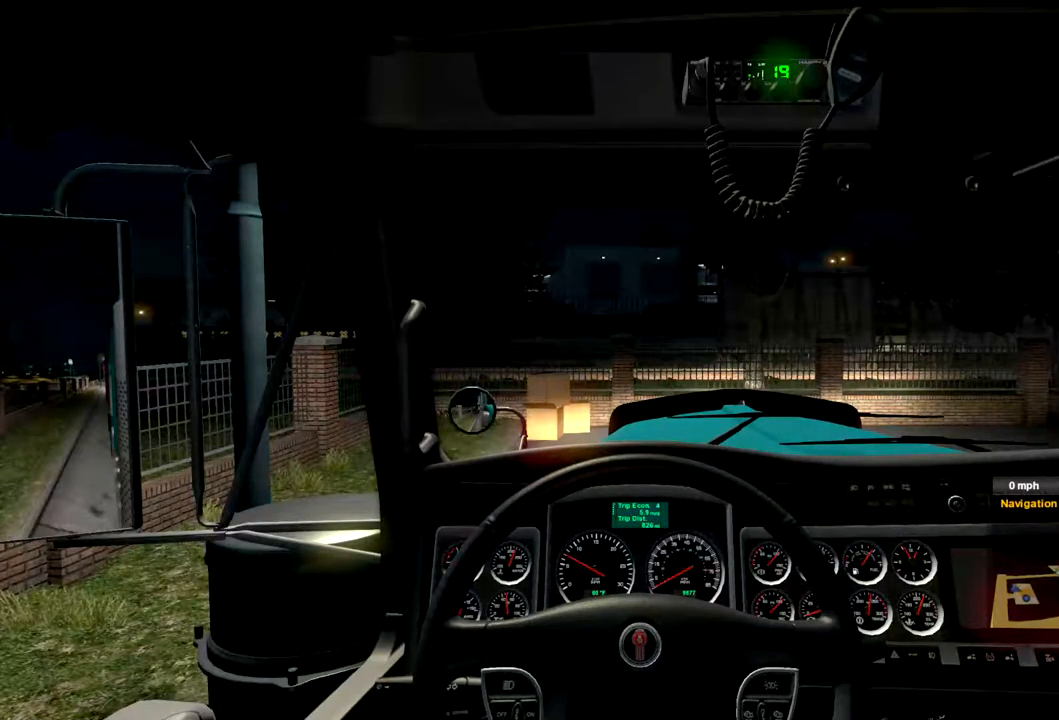
Gameplay with a controller (Xbox layout); each line is a JSON object with the inputs held at the frame after it. "events" lists button and stick changes between this image and that frame as [ms after this image, input, new state], when the widget could be followed in between. Not read: B R2 X.
{"buttons": [], "left_stick": "up-right", "right_stick": "center", "events": [[267, "left_stick", "up-right"]]}
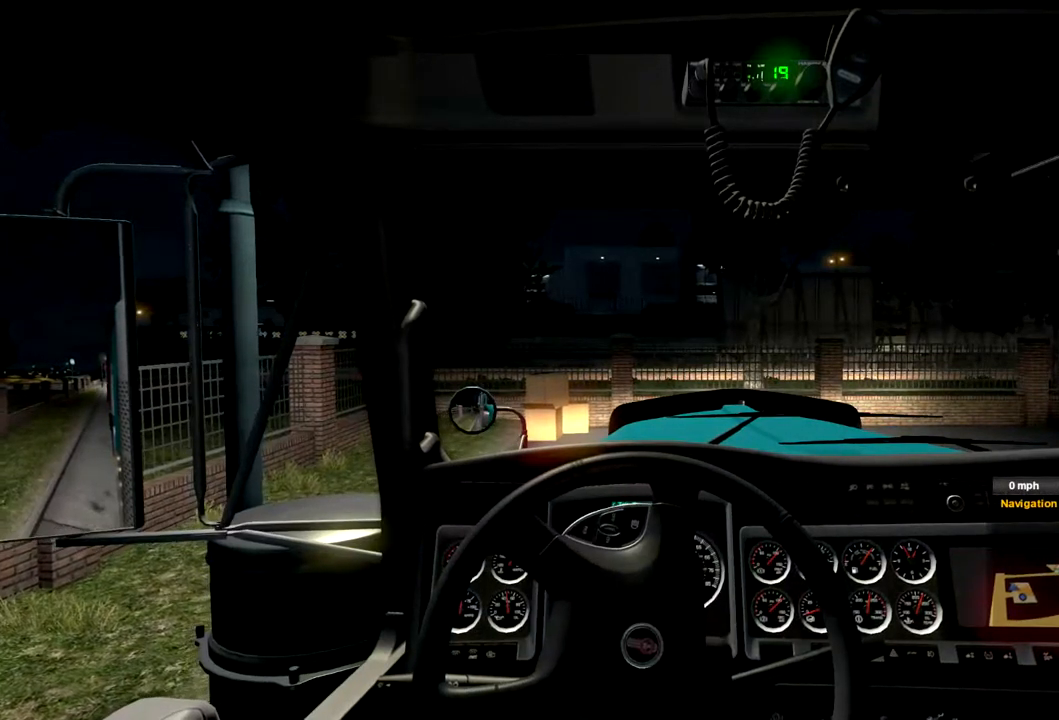
{"buttons": [], "left_stick": "up-right", "right_stick": "center", "events": []}
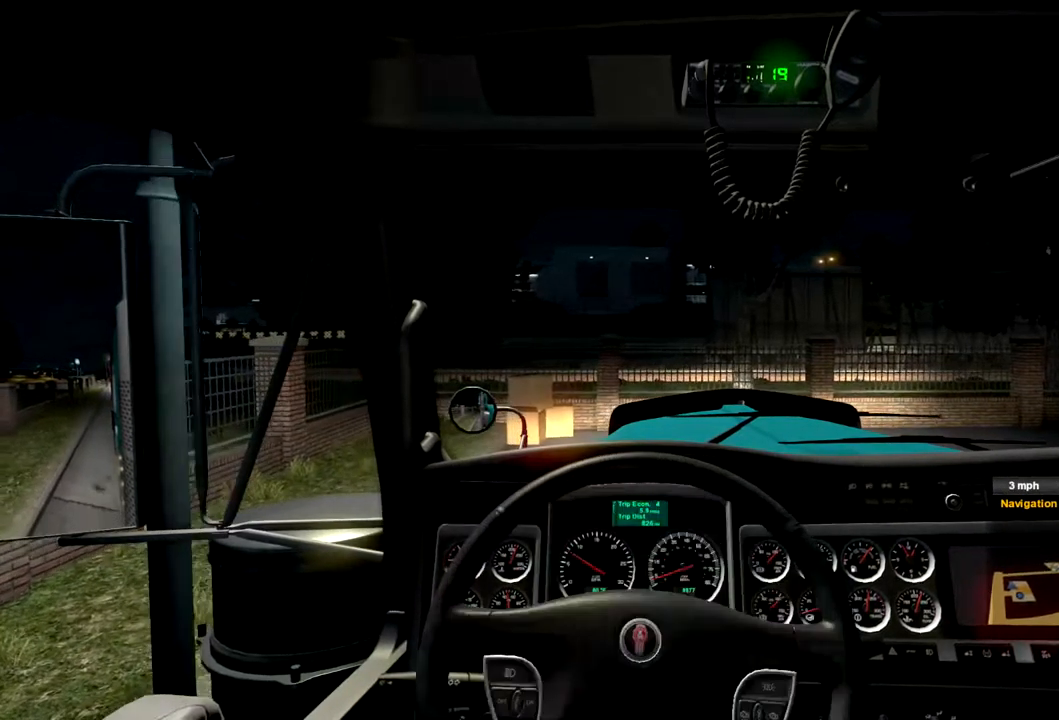
{"buttons": [], "left_stick": "up-right", "right_stick": "center", "events": []}
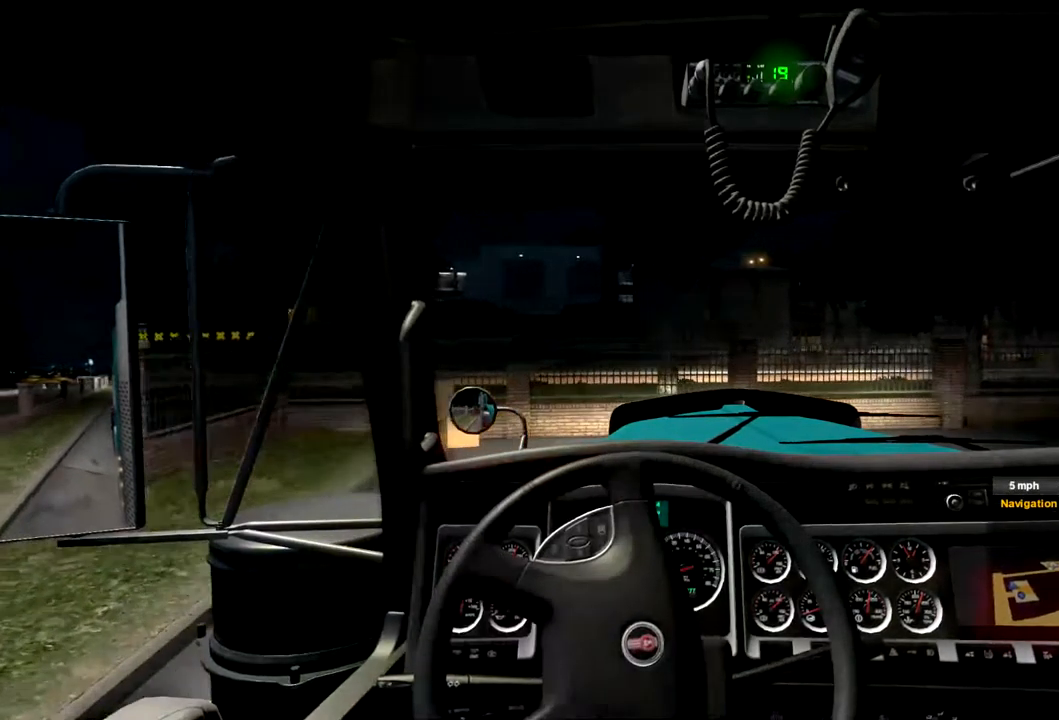
{"buttons": [], "left_stick": "right", "right_stick": "center", "events": [[233, "left_stick", "right"]]}
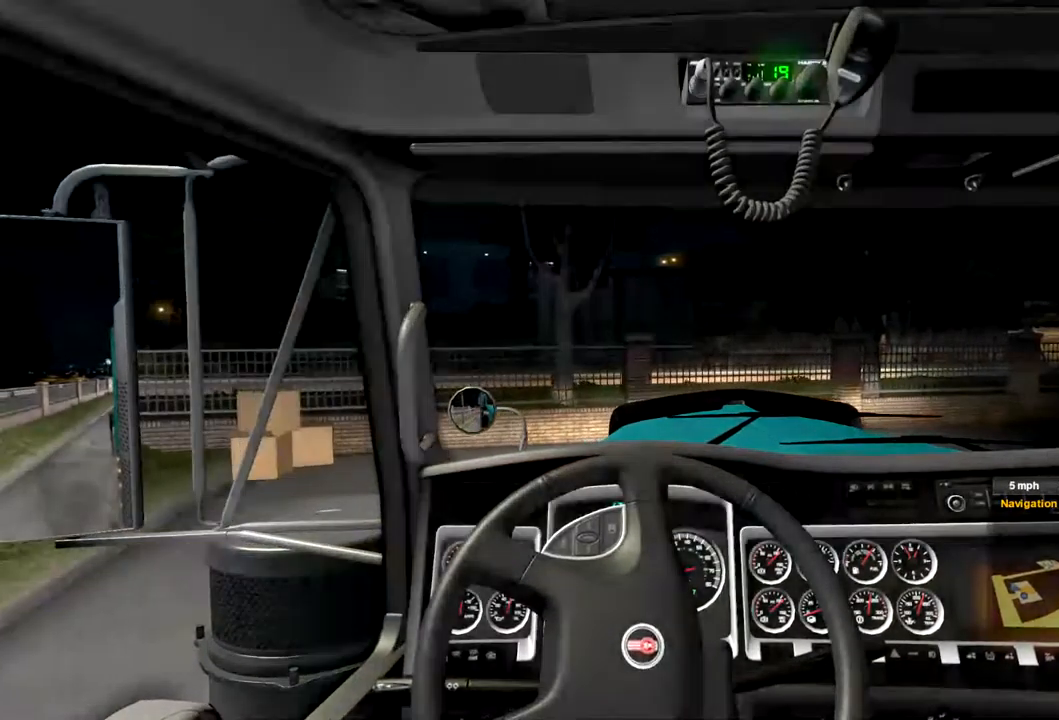
{"buttons": [], "left_stick": "right", "right_stick": "center", "events": []}
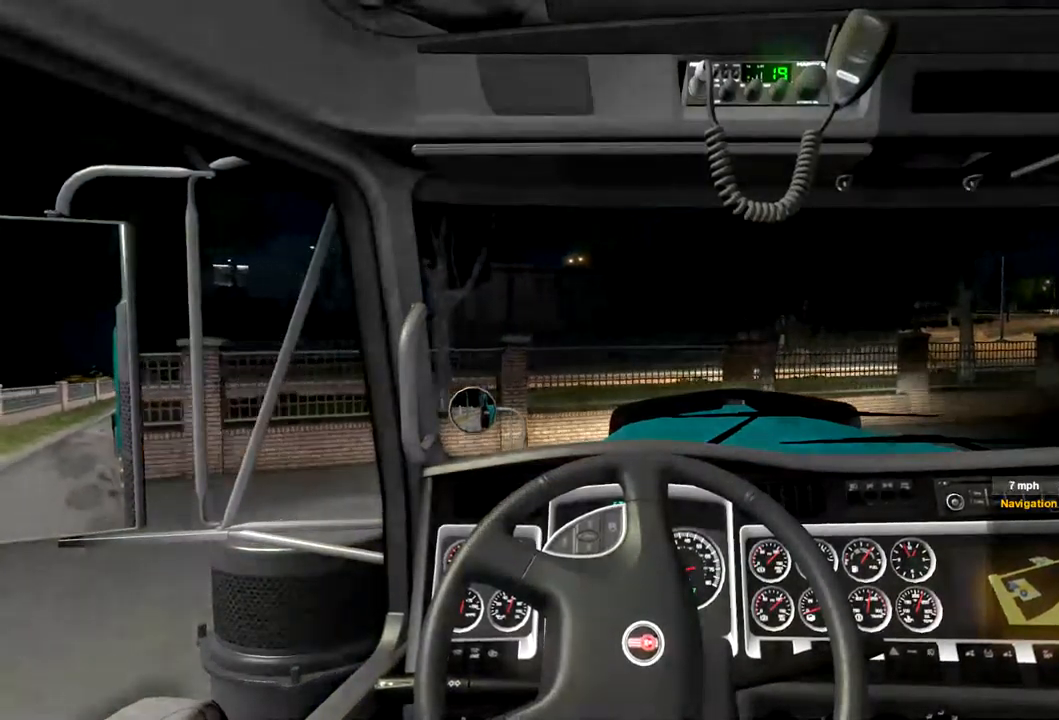
{"buttons": [], "left_stick": "right", "right_stick": "center", "events": []}
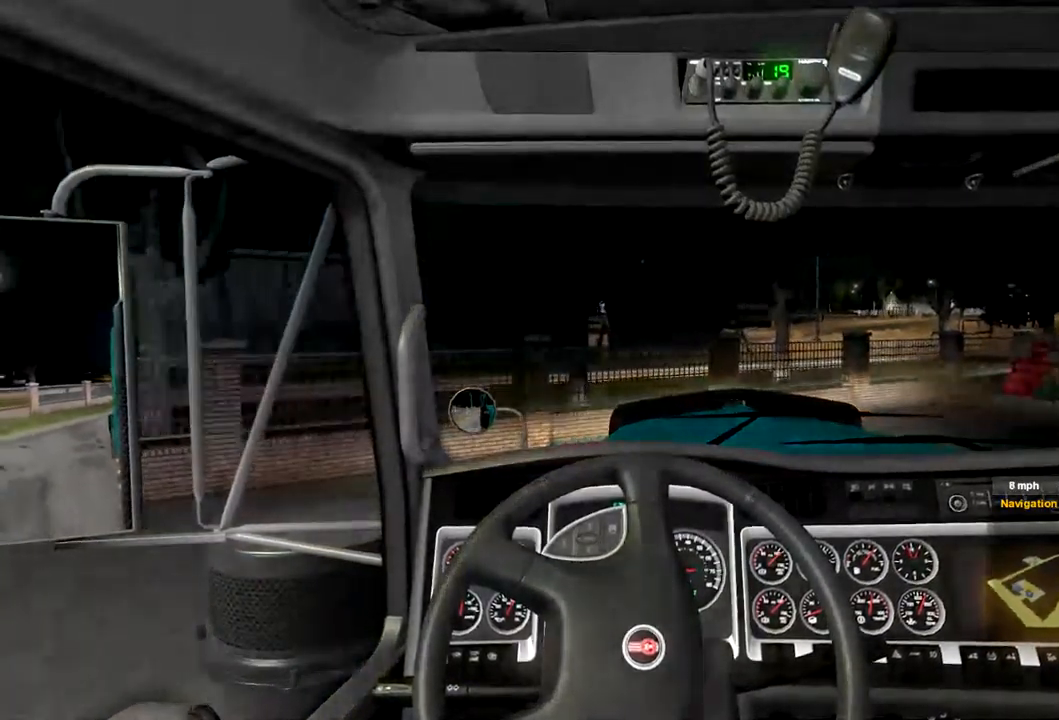
{"buttons": [], "left_stick": "right", "right_stick": "center", "events": []}
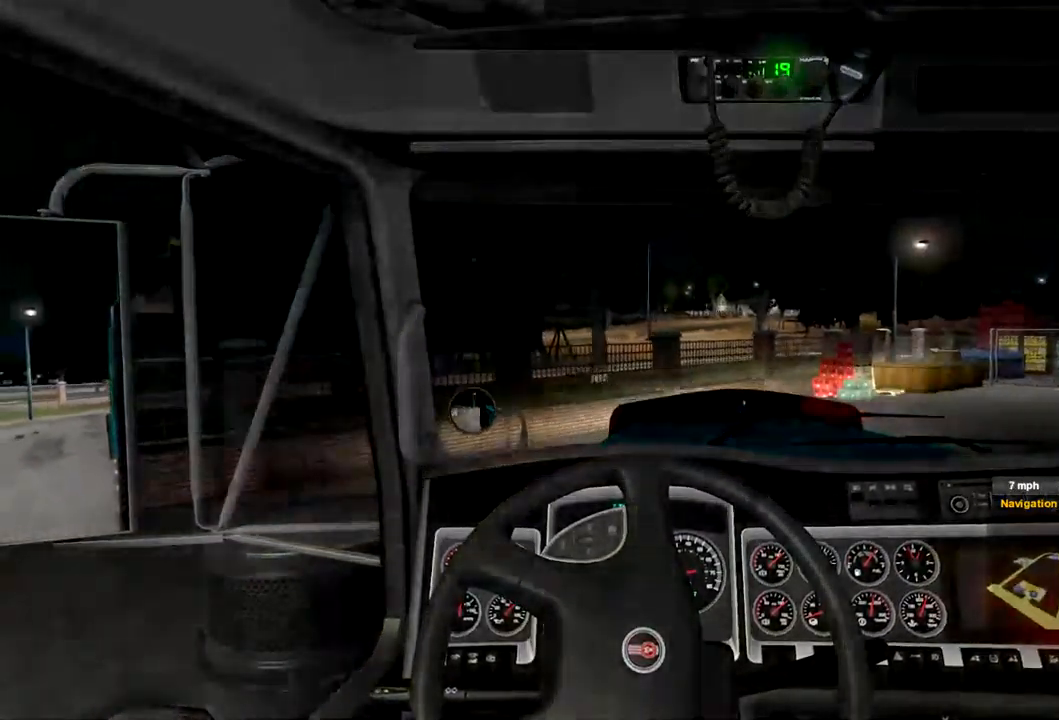
{"buttons": [], "left_stick": "right", "right_stick": "center", "events": []}
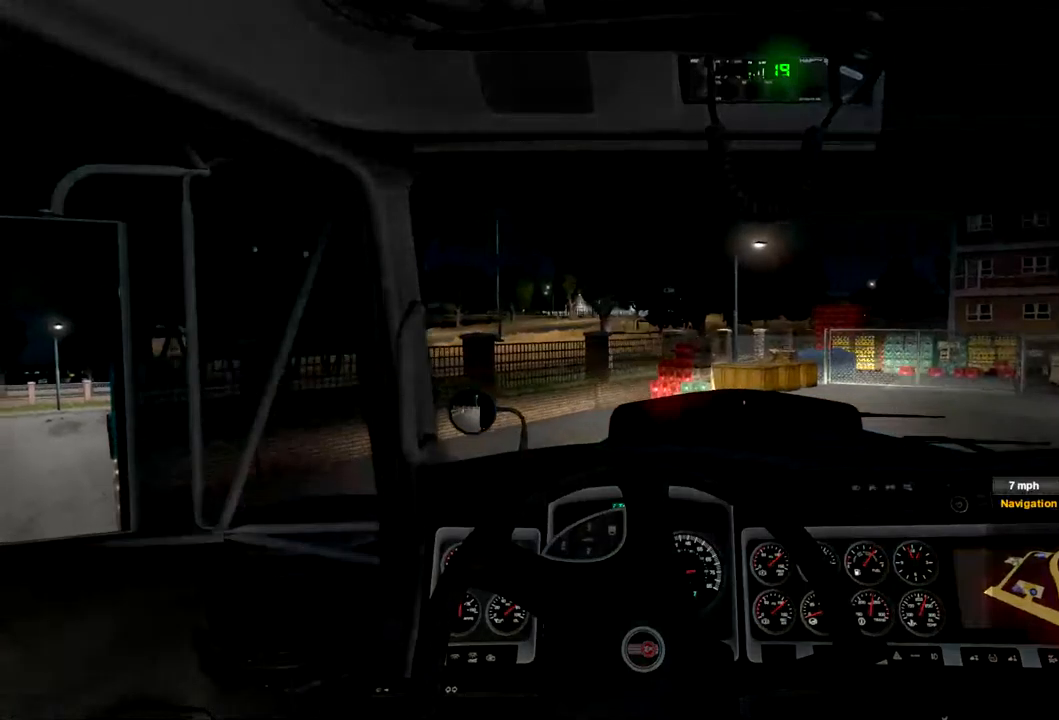
{"buttons": [], "left_stick": "right", "right_stick": "center", "events": []}
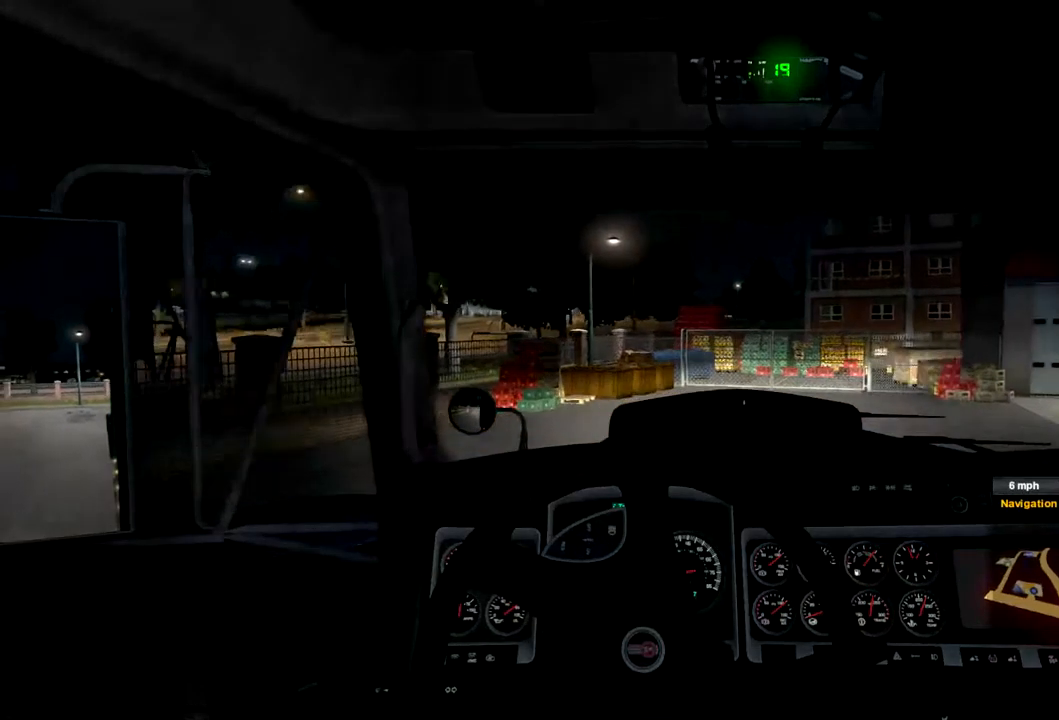
{"buttons": [], "left_stick": "right", "right_stick": "center", "events": []}
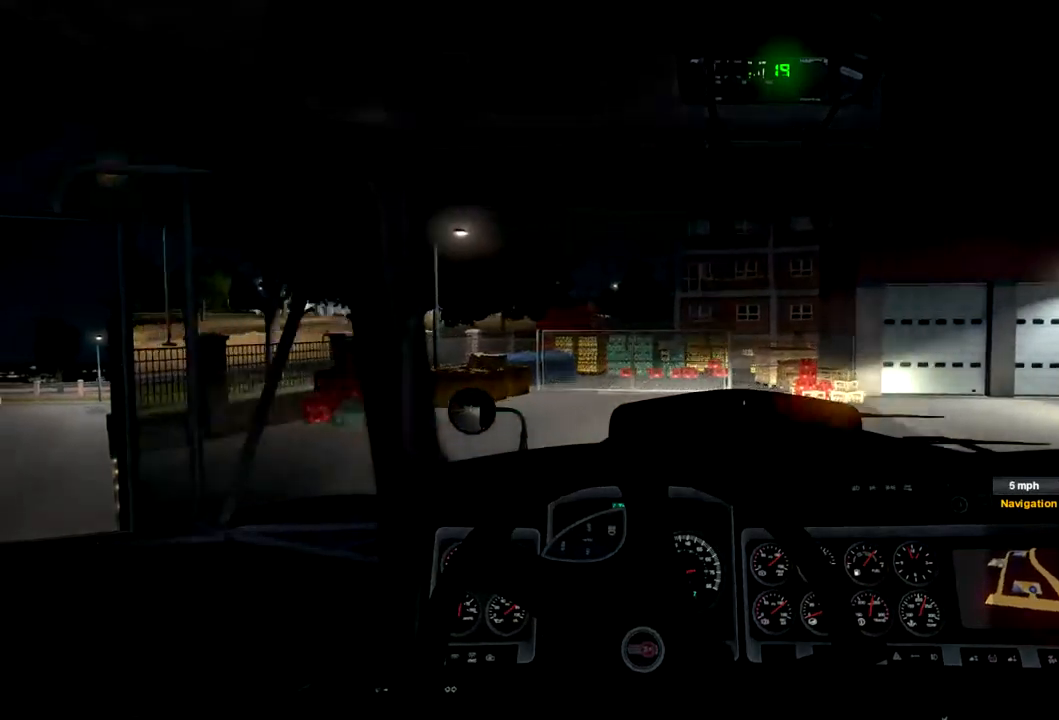
{"buttons": [], "left_stick": "right", "right_stick": "center", "events": []}
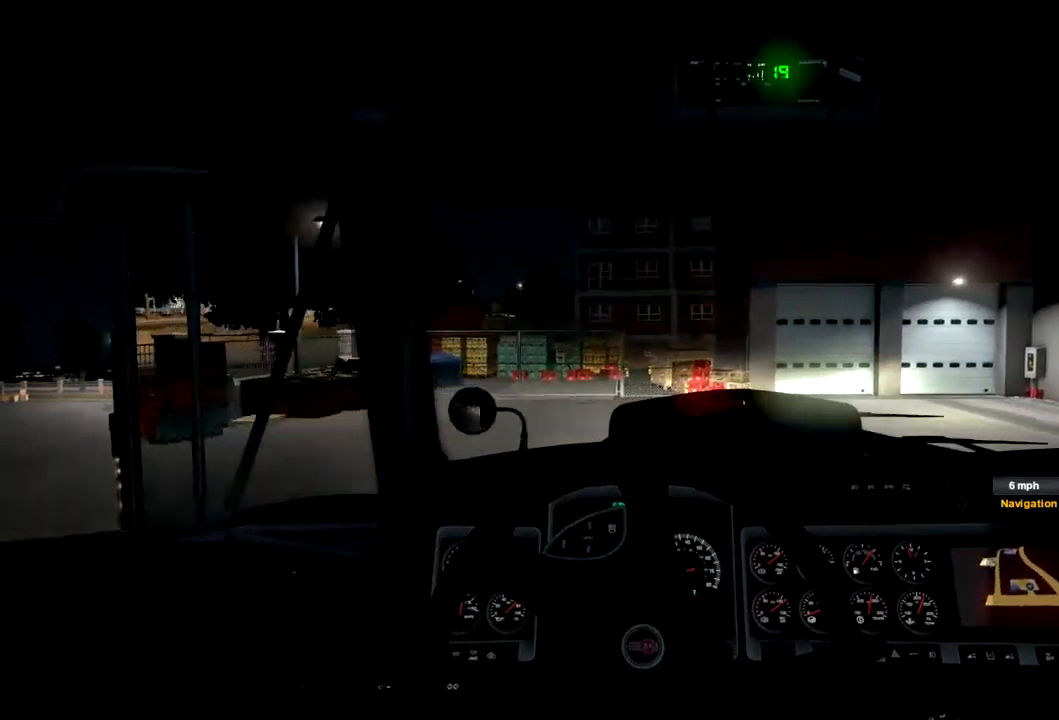
{"buttons": ["L2"], "left_stick": "left", "right_stick": "center"}
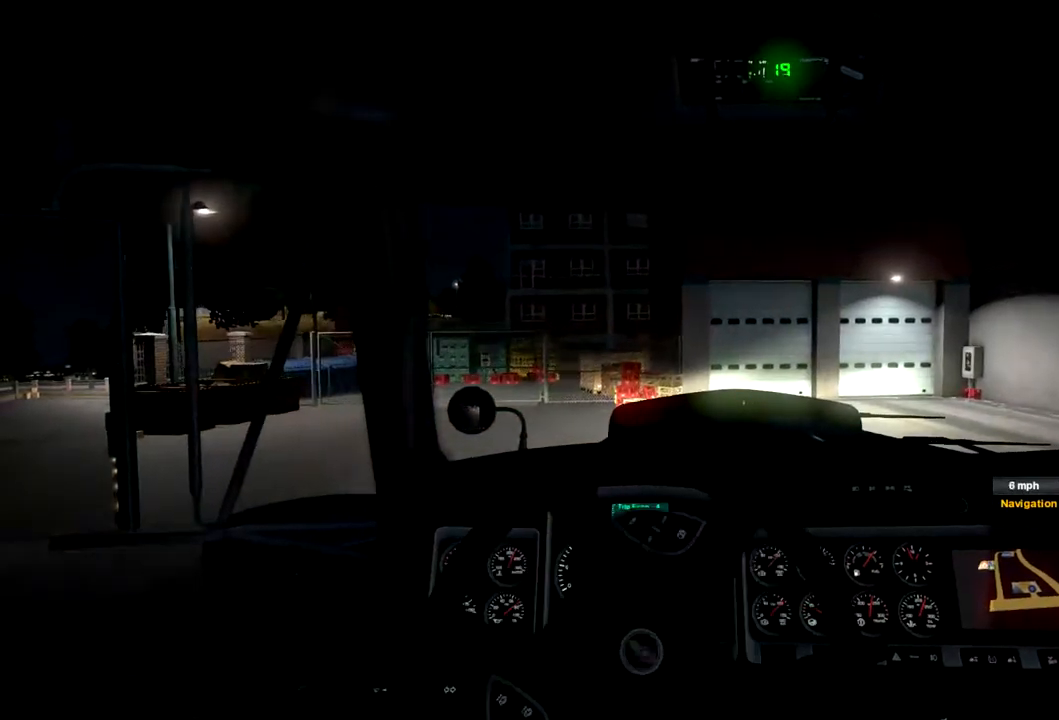
{"buttons": [], "left_stick": "left", "right_stick": "center", "events": [[267, "L2", "up"]]}
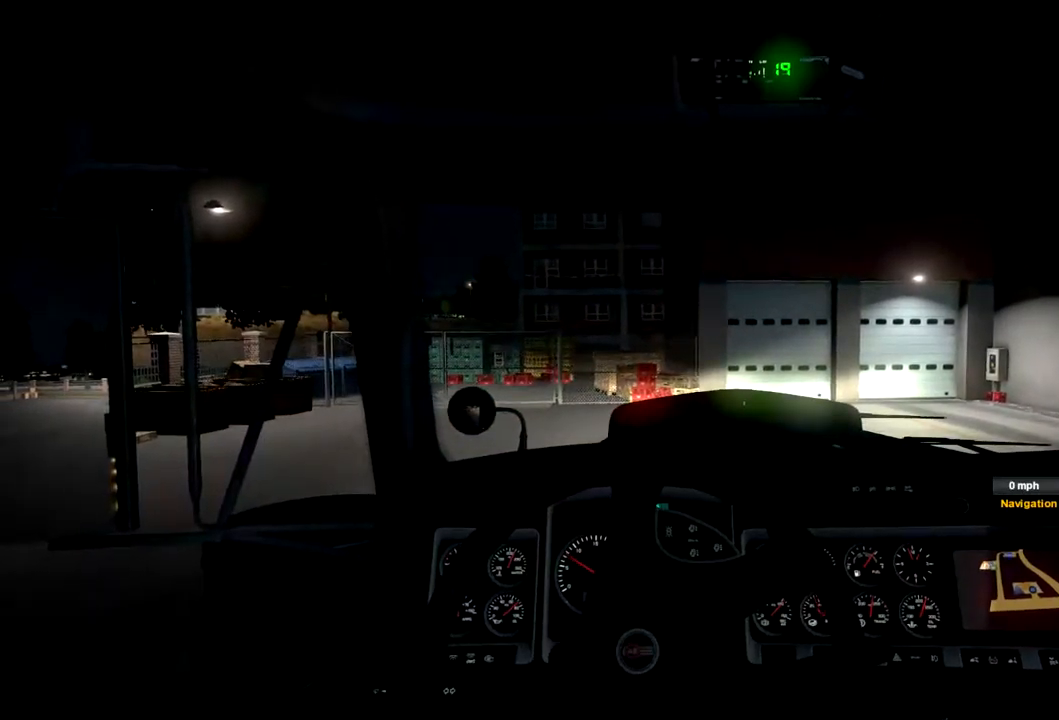
{"buttons": [], "left_stick": "left", "right_stick": "center", "events": []}
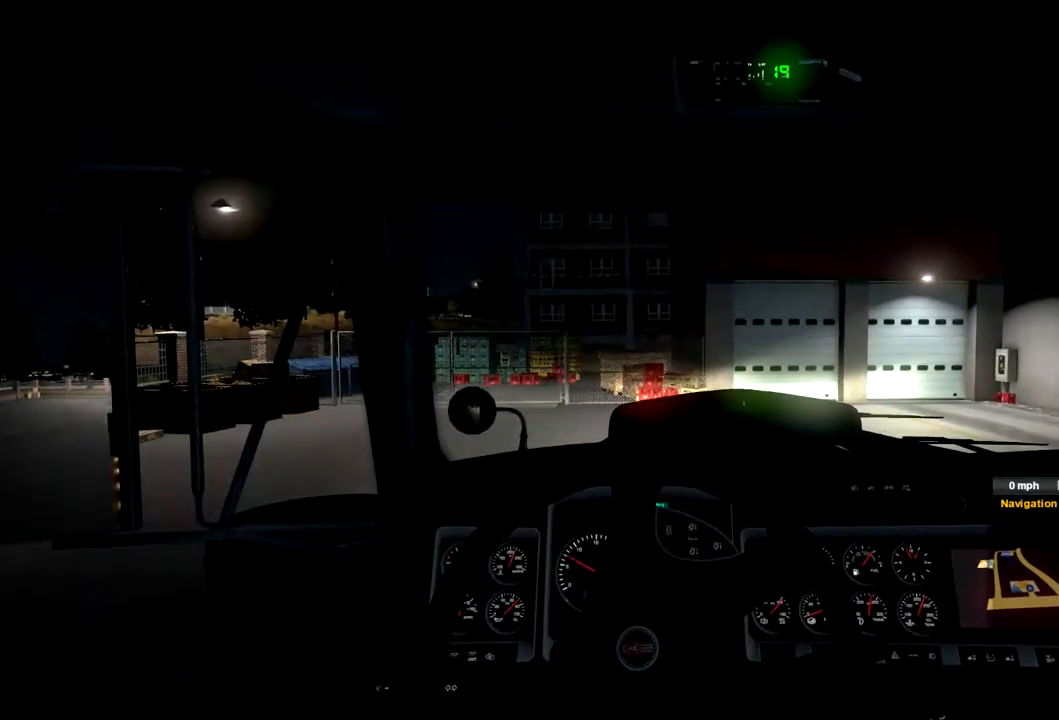
{"buttons": [], "left_stick": "left", "right_stick": "center", "events": []}
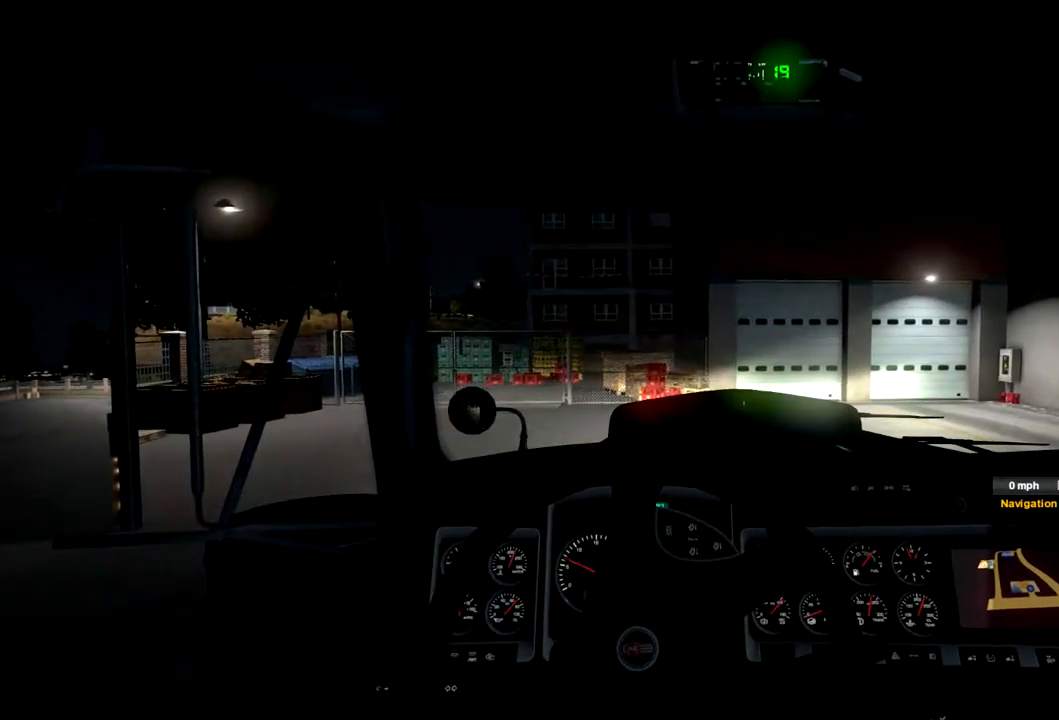
{"buttons": [], "left_stick": "left", "right_stick": "center", "events": []}
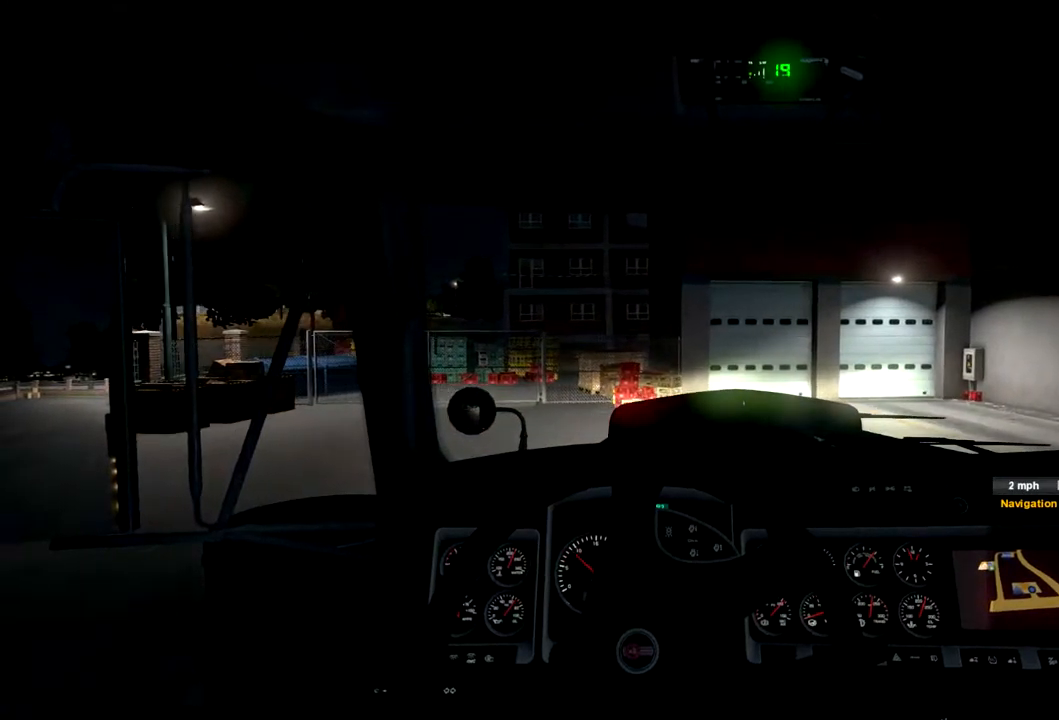
{"buttons": [], "left_stick": "left", "right_stick": "center", "events": []}
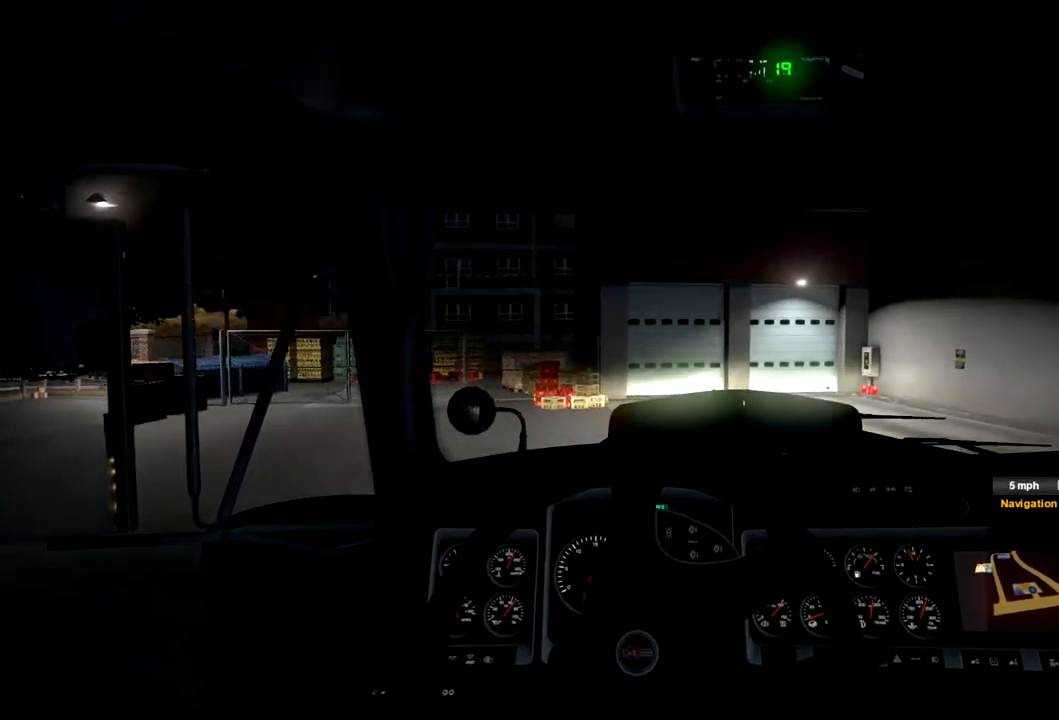
{"buttons": [], "left_stick": "left", "right_stick": "center", "events": []}
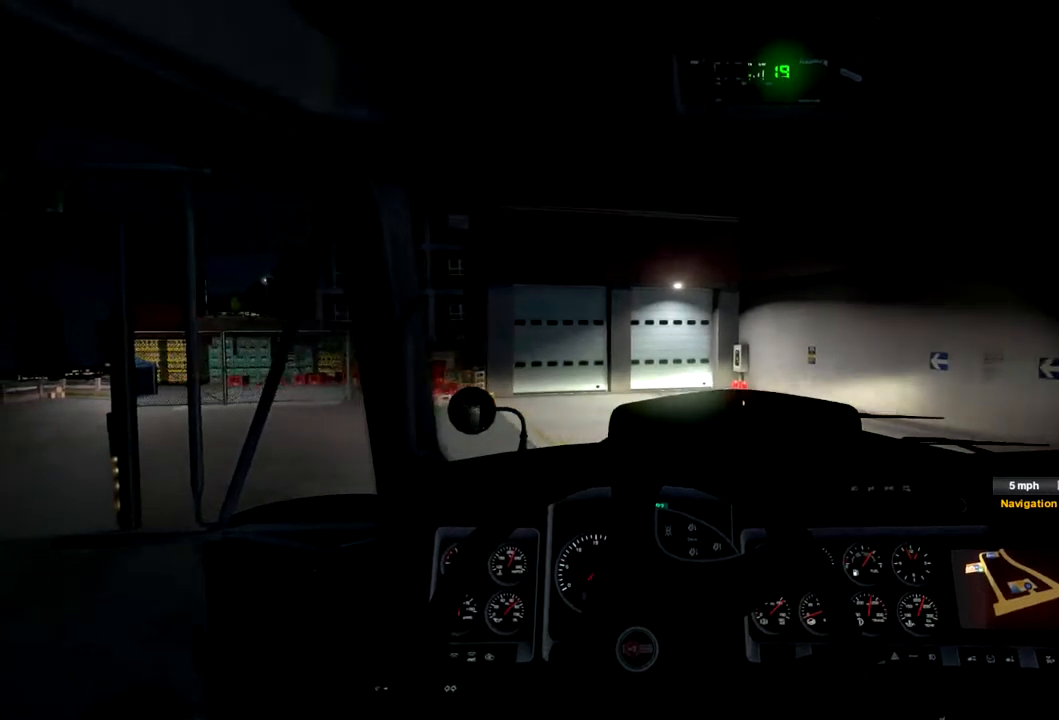
{"buttons": [], "left_stick": "left", "right_stick": "center", "events": []}
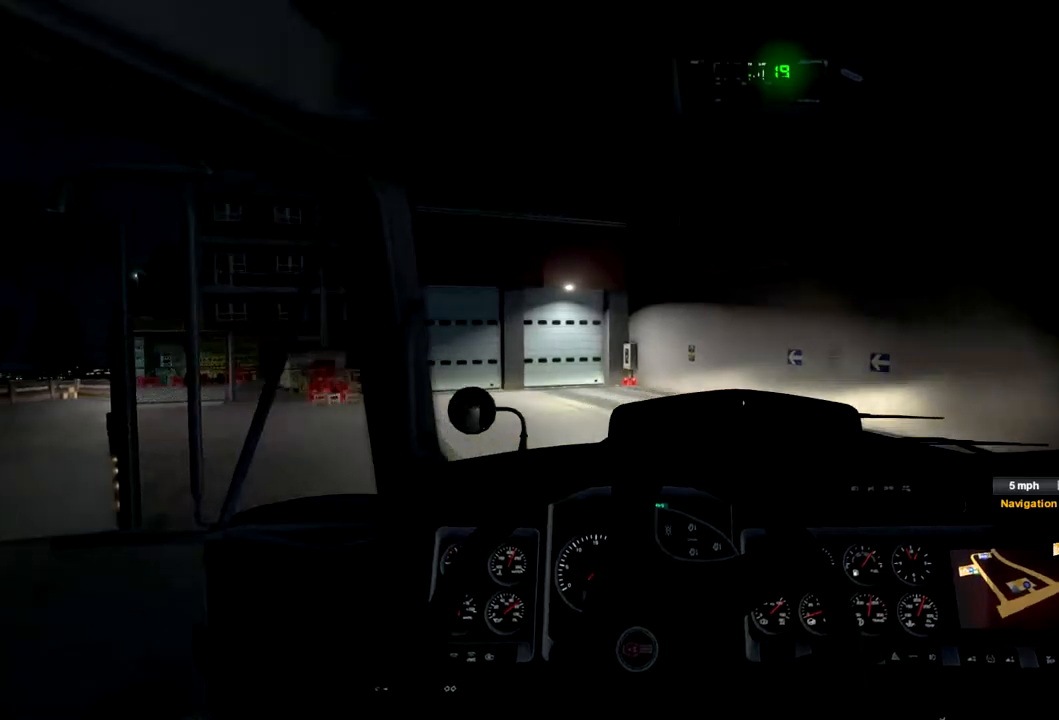
{"buttons": [], "left_stick": "left", "right_stick": "center", "events": []}
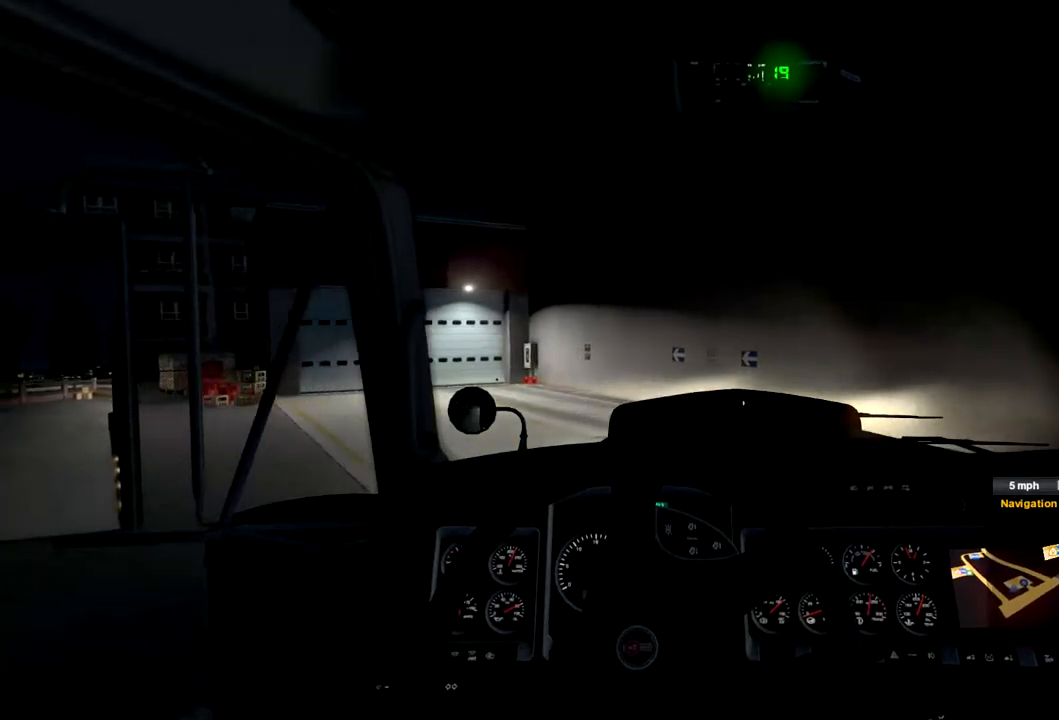
{"buttons": [], "left_stick": "left", "right_stick": "center", "events": []}
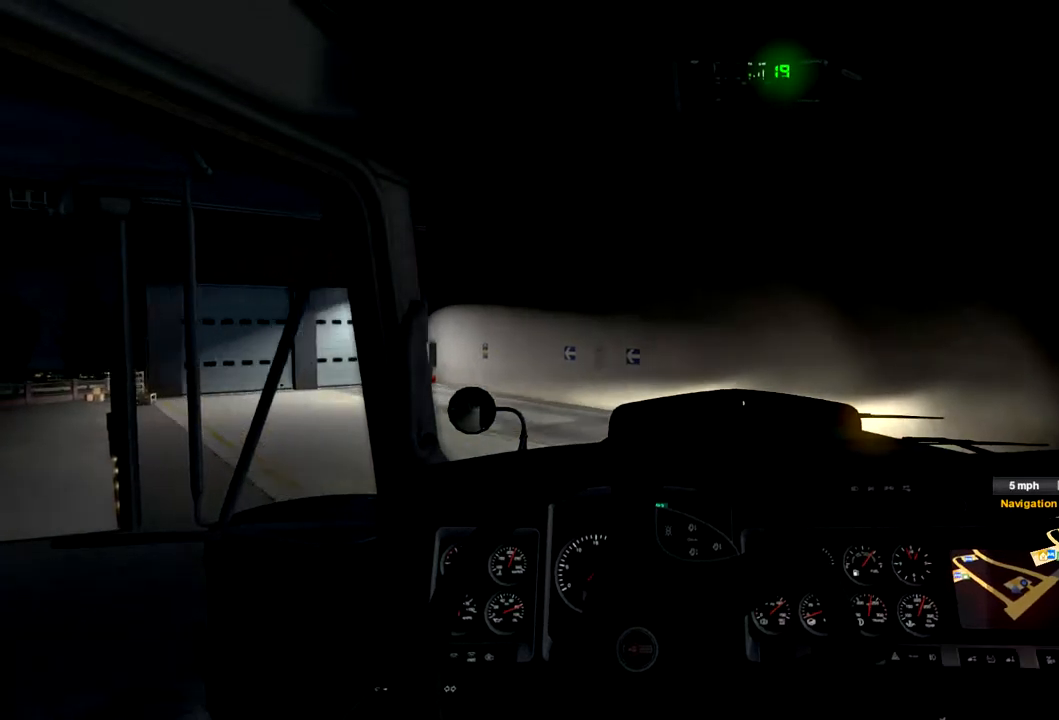
{"buttons": [], "left_stick": "left", "right_stick": "center", "events": []}
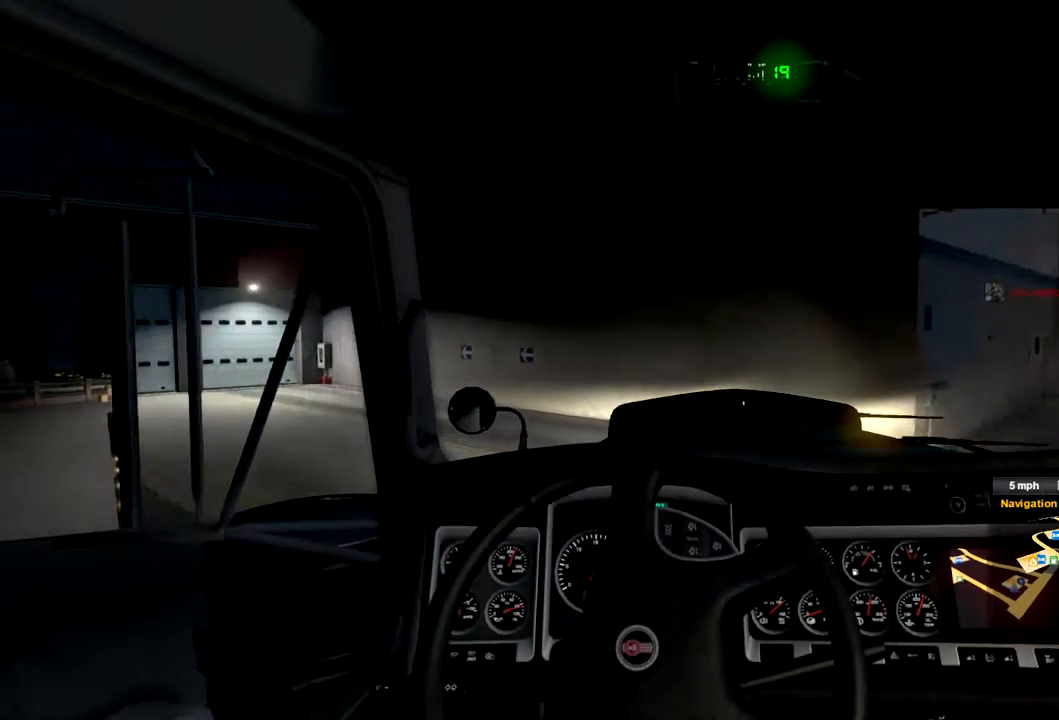
{"buttons": ["L2"], "left_stick": "right", "right_stick": "center", "events": [[500, "L2", "down"], [500, "left_stick", "right"]]}
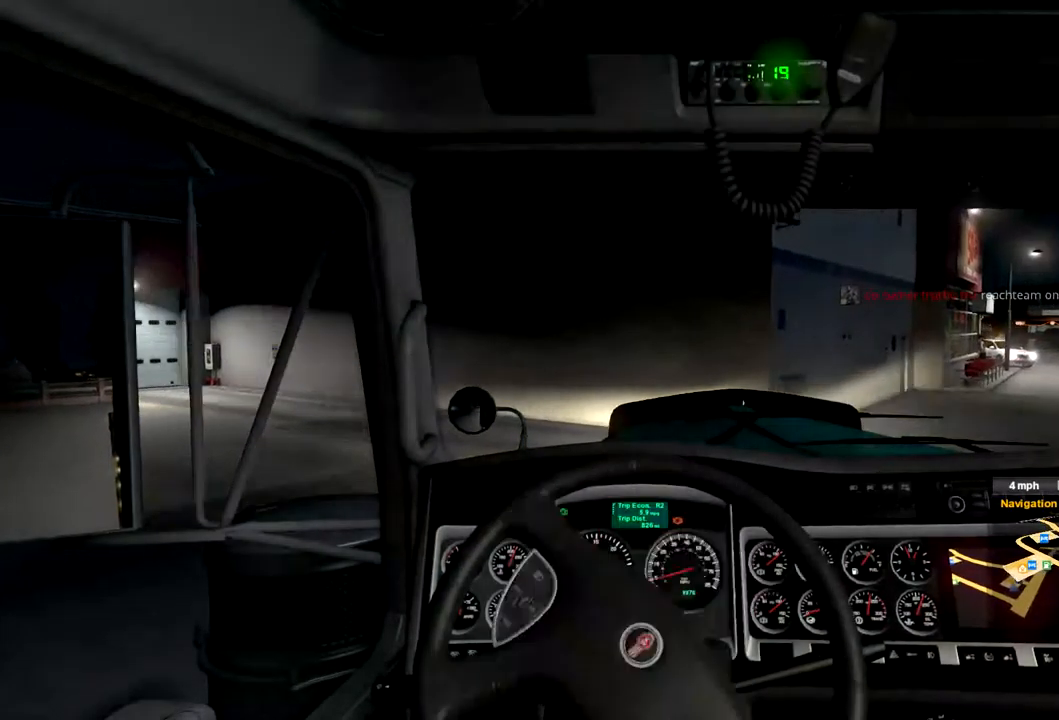
{"buttons": [], "left_stick": "right", "right_stick": "center", "events": [[200, "L2", "up"]]}
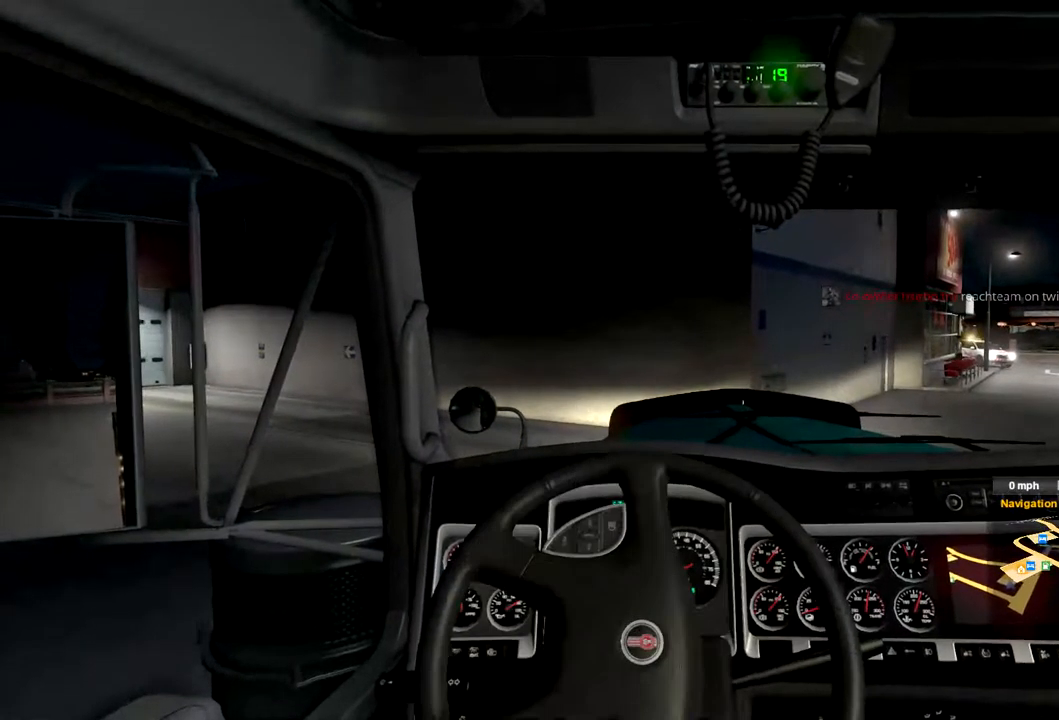
{"buttons": [], "left_stick": "right", "right_stick": "center", "events": []}
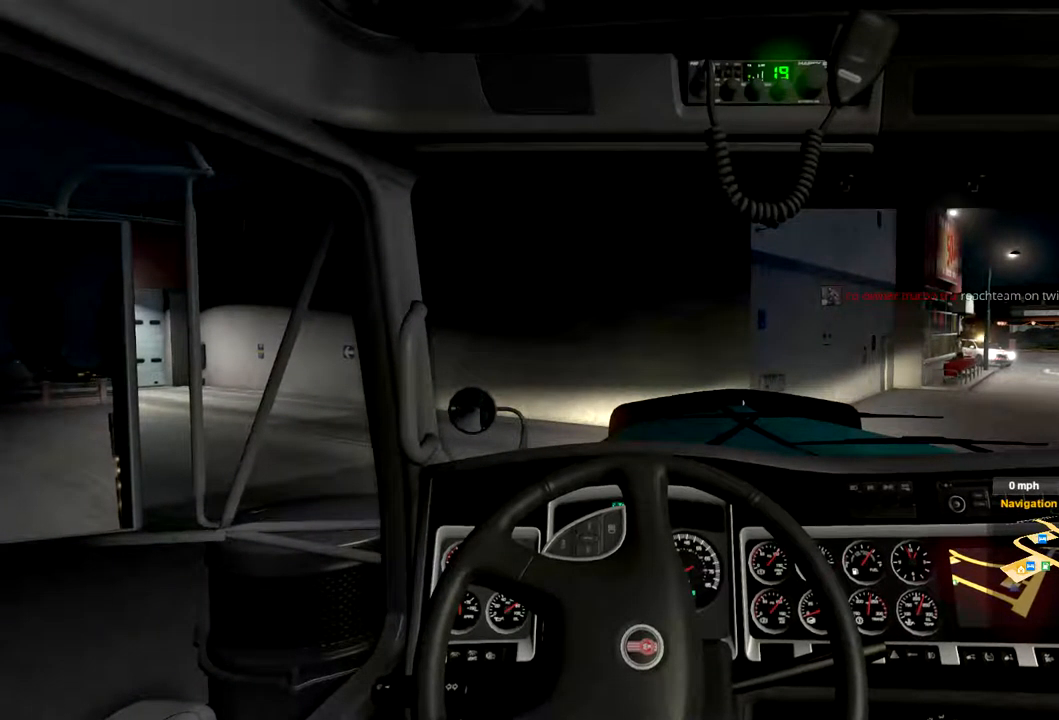
{"buttons": [], "left_stick": "right", "right_stick": "center", "events": []}
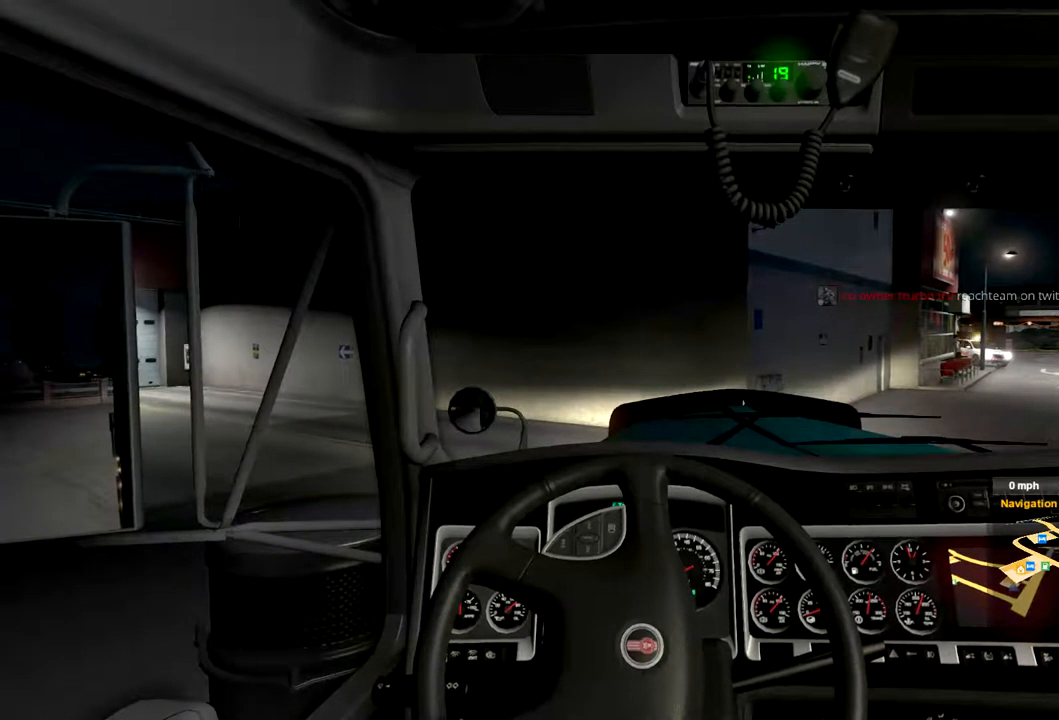
{"buttons": [], "left_stick": "right", "right_stick": "center", "events": []}
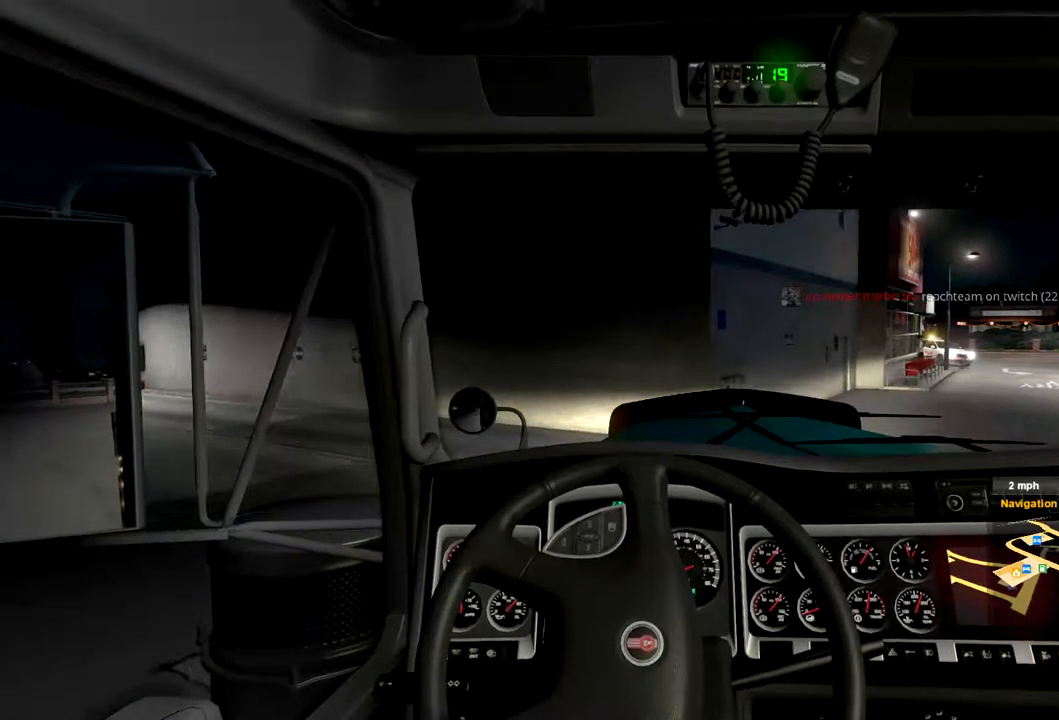
{"buttons": [], "left_stick": "right", "right_stick": "center", "events": []}